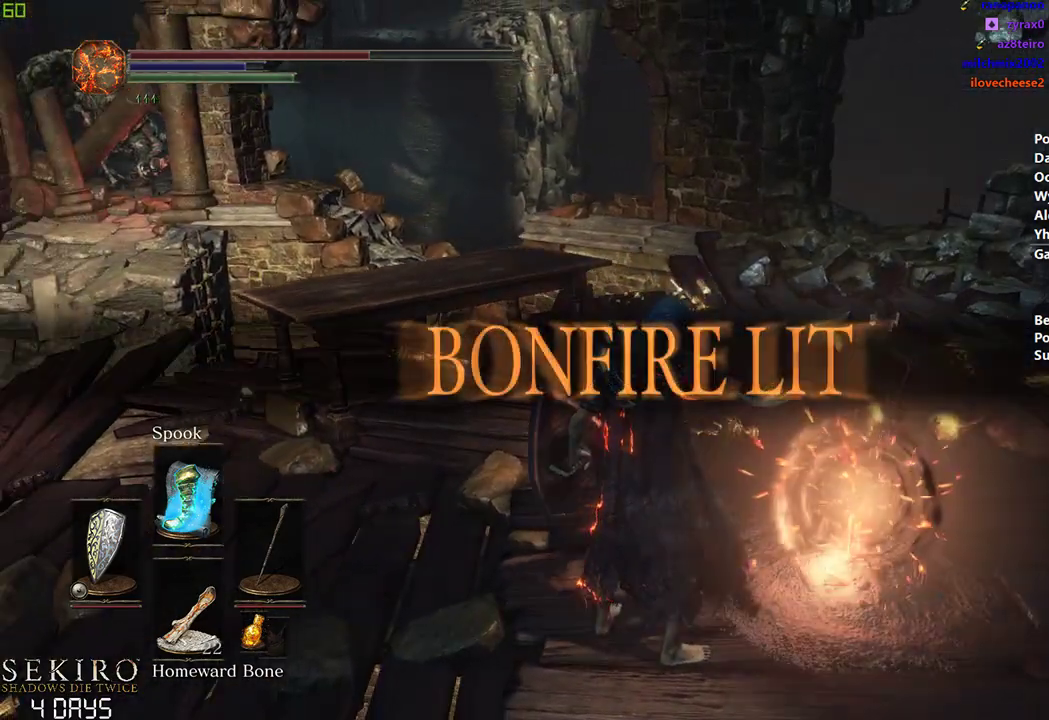
Gameplay with a controller (Xbox layout); each line is a JSON object with the inputs held at the frame after it. "events" lists button and stick changes between this image and that frame as [ms after this image, input, new state], when the widget could be followed in between.
{"buttons": ["B"], "left_stick": "center", "right_stick": "center", "events": [[33, "B", "down"]]}
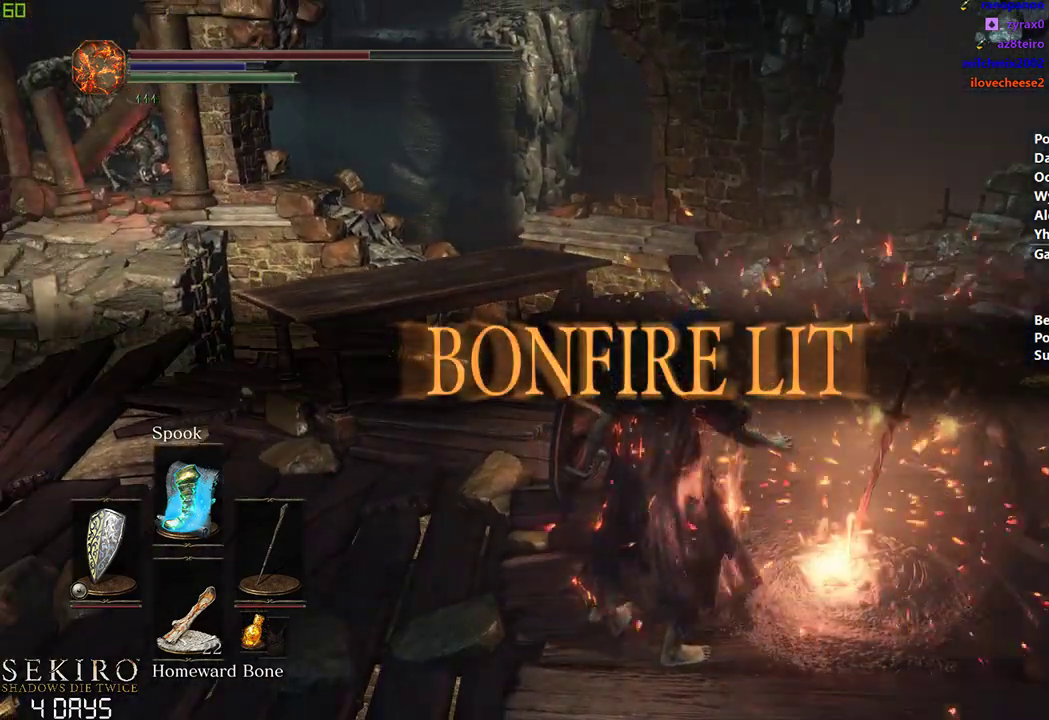
{"buttons": ["B"], "left_stick": "center", "right_stick": "center", "events": []}
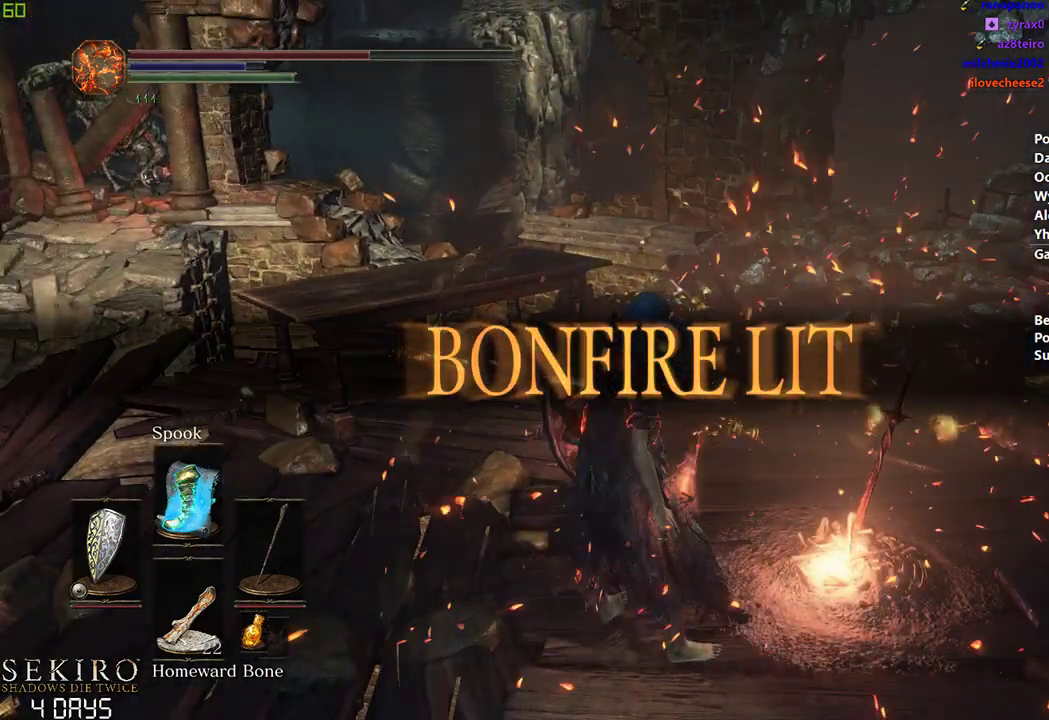
{"buttons": ["B"], "left_stick": "center", "right_stick": "center", "events": []}
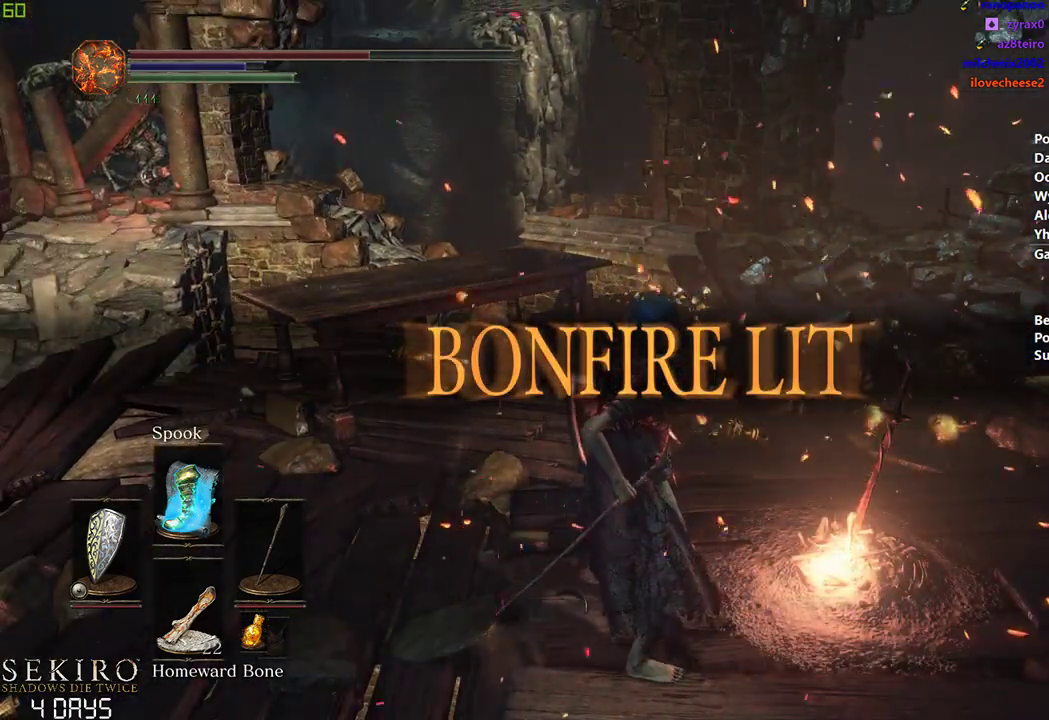
{"buttons": ["B"], "left_stick": "center", "right_stick": "down-left", "events": [[250, "right_stick", "down-left"]]}
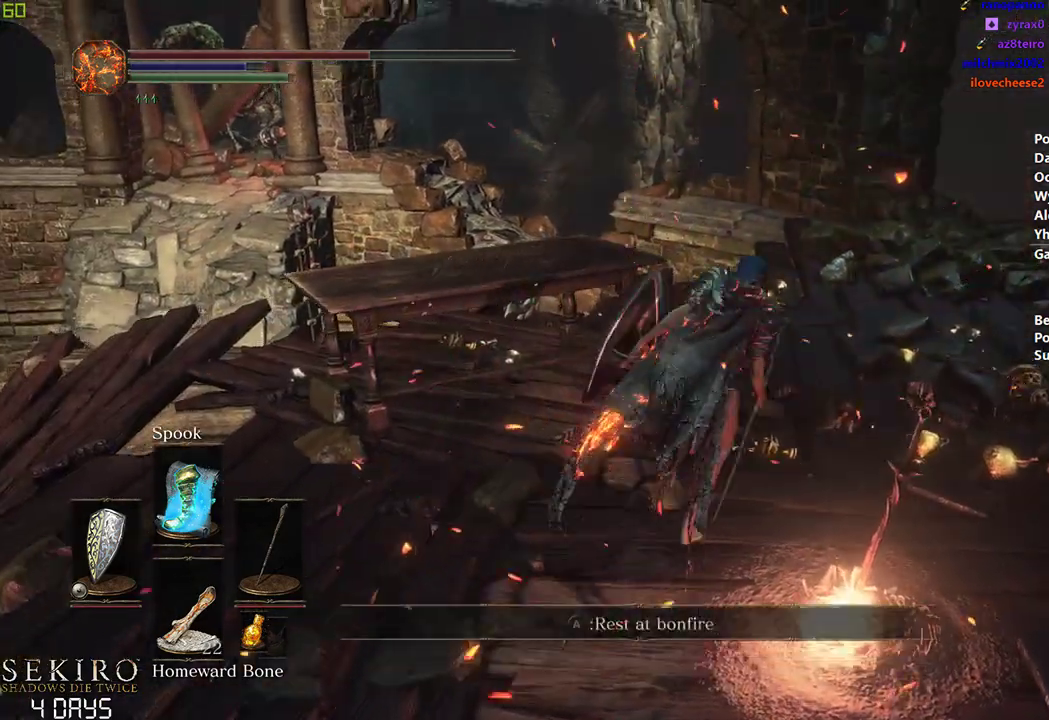
{"buttons": ["B"], "left_stick": "center", "right_stick": "center", "events": [[467, "right_stick", "center"]]}
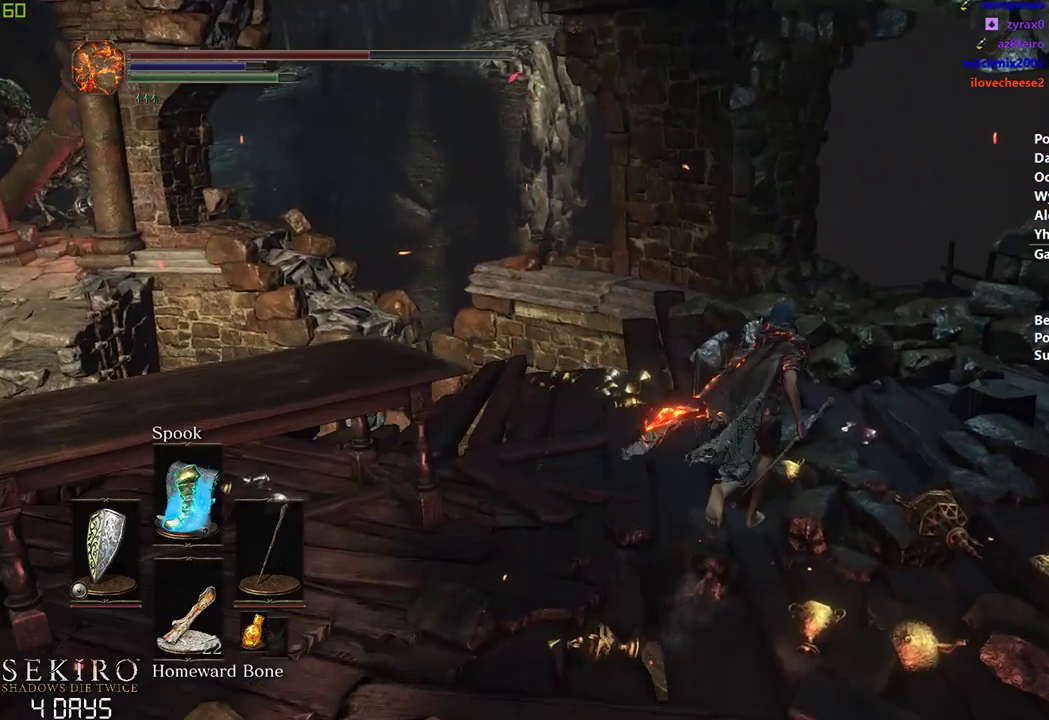
{"buttons": ["B"], "left_stick": "center", "right_stick": "center", "events": [[100, "DPAD_DOWN", "down"], [217, "X", "down"], [233, "DPAD_DOWN", "up"], [300, "X", "up"]]}
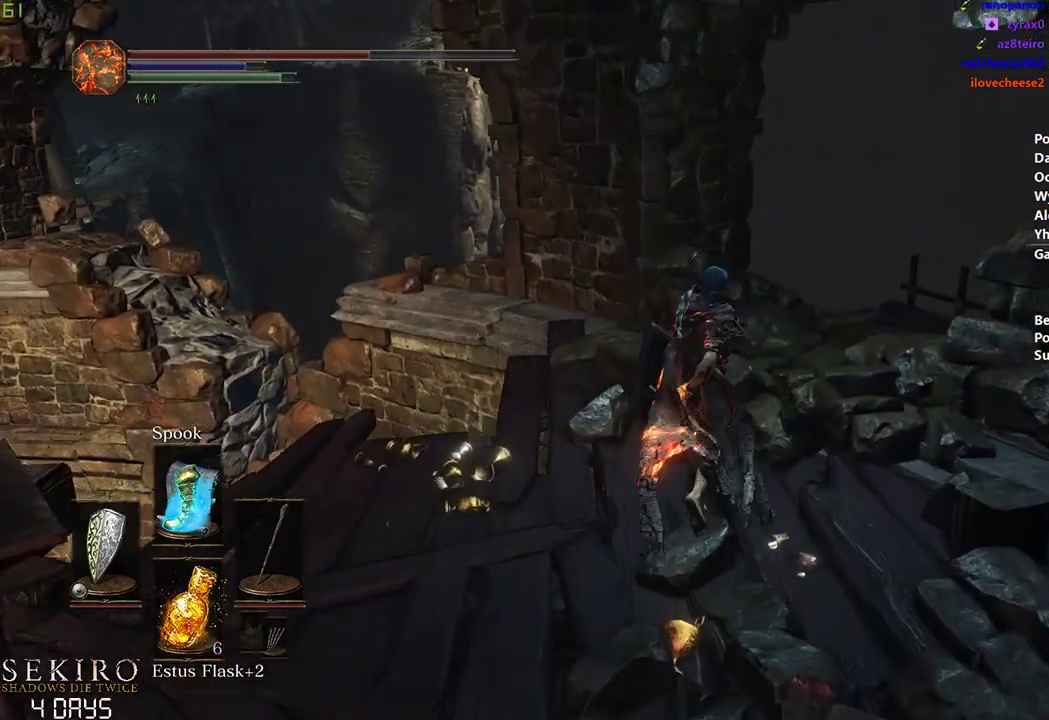
{"buttons": ["B"], "left_stick": "center", "right_stick": "center", "events": [[67, "DPAD_DOWN", "down"], [133, "DPAD_DOWN", "up"], [200, "DPAD_DOWN", "down"], [300, "DPAD_DOWN", "up"], [367, "DPAD_DOWN", "down"], [483, "DPAD_DOWN", "up"]]}
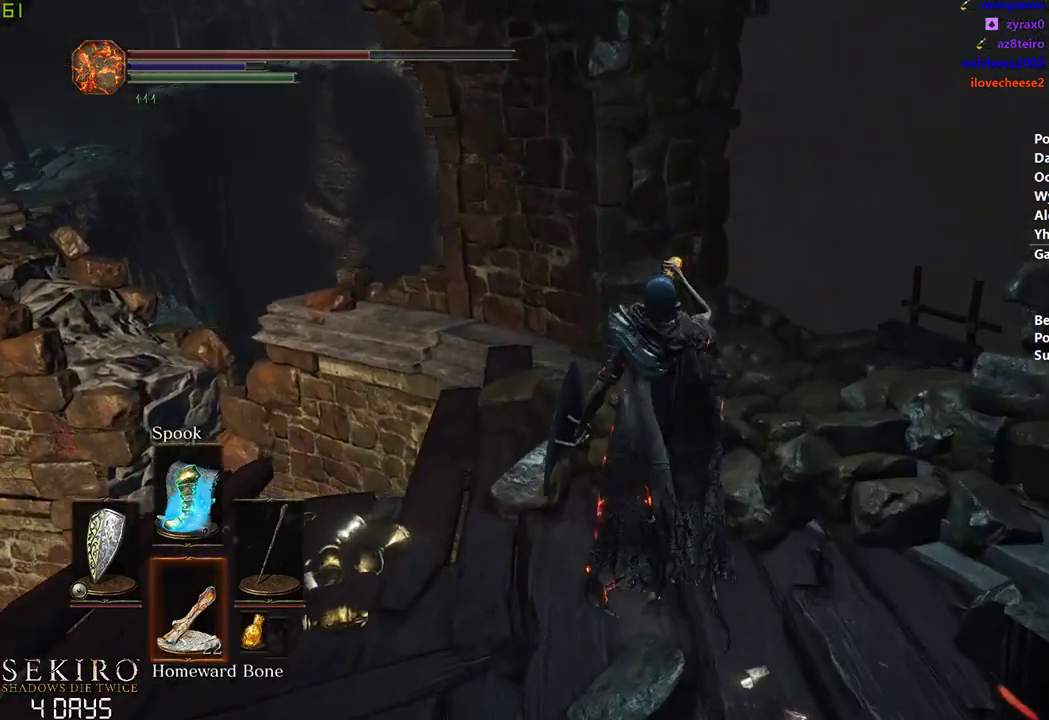
{"buttons": ["B"], "left_stick": "center", "right_stick": "left", "events": [[467, "right_stick", "left"]]}
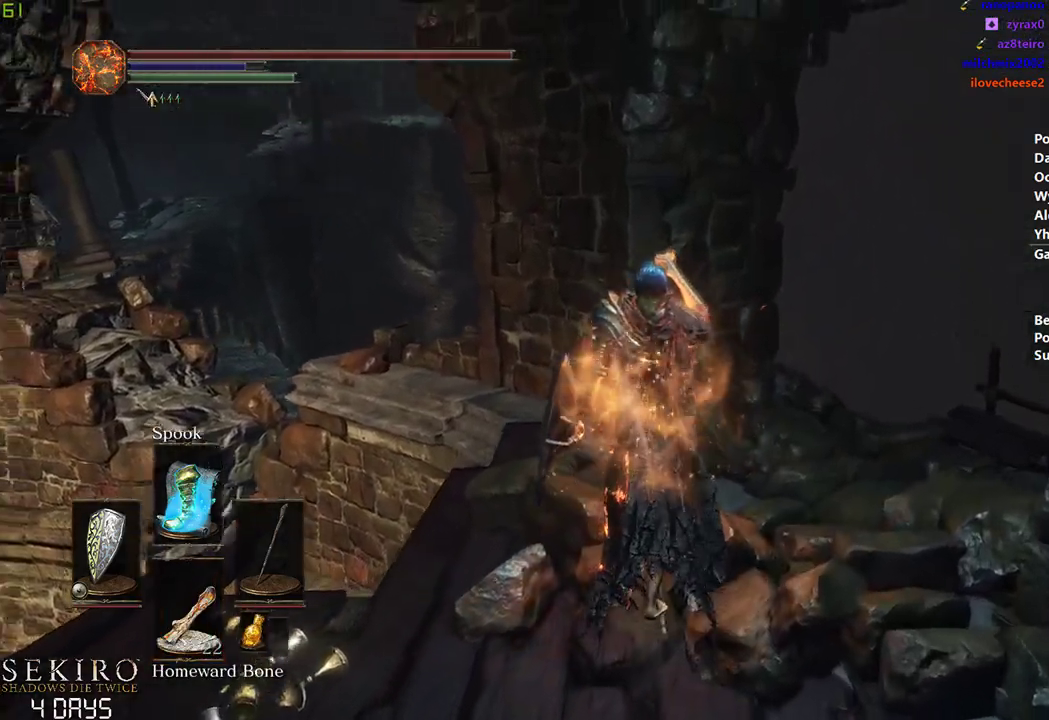
{"buttons": ["B"], "left_stick": "center", "right_stick": "down-left", "events": [[367, "right_stick", "down-left"]]}
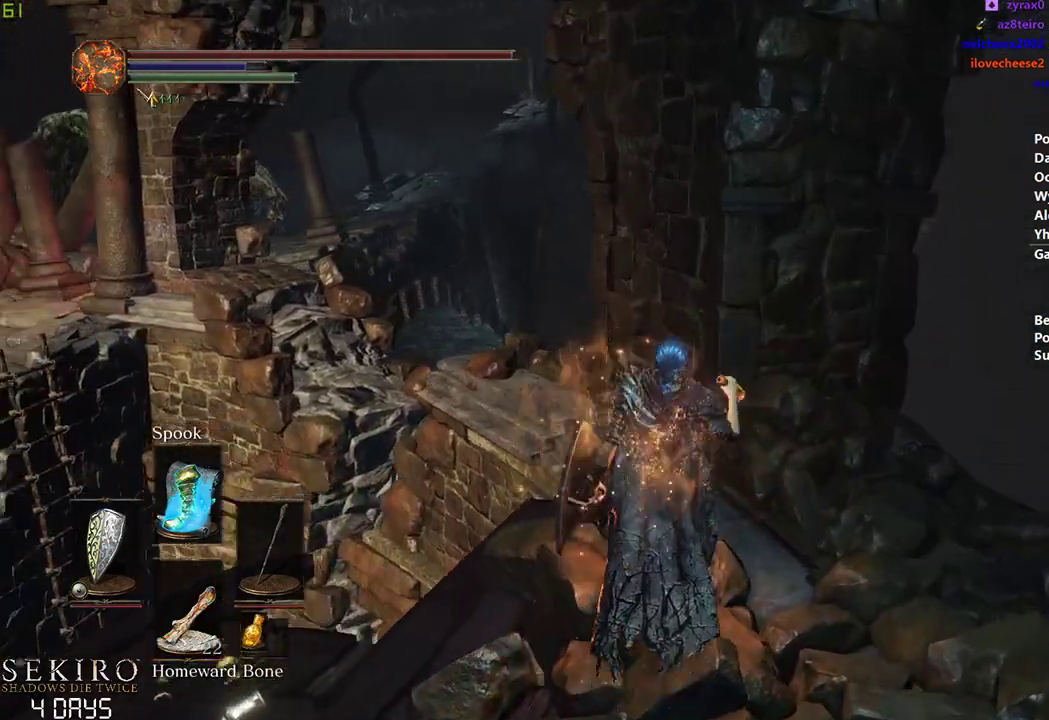
{"buttons": ["B"], "left_stick": "center", "right_stick": "down-left", "events": []}
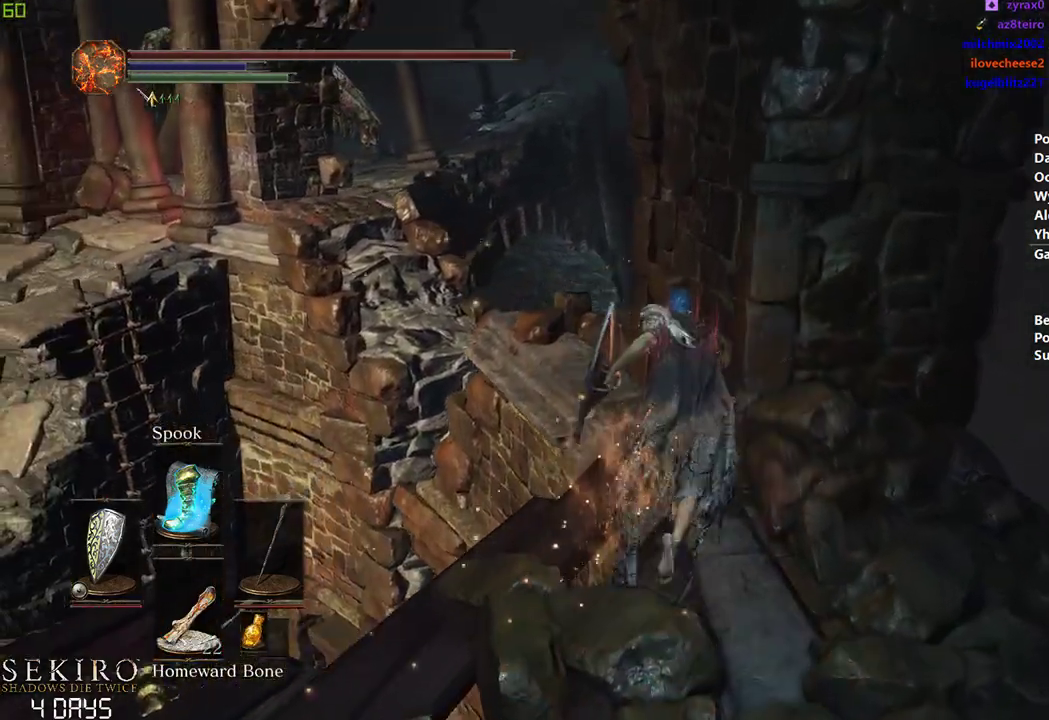
{"buttons": ["B"], "left_stick": "center", "right_stick": "down-left", "events": []}
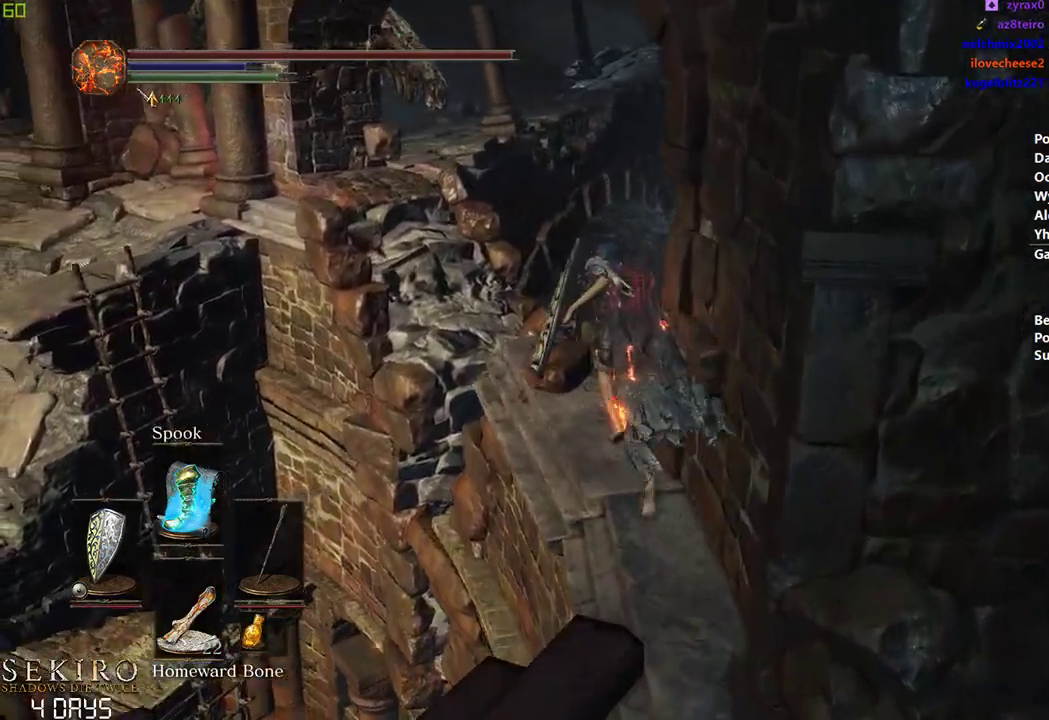
{"buttons": ["B", "L3"], "left_stick": "left", "right_stick": "center", "events": [[100, "right_stick", "center"], [450, "L3", "down"], [450, "left_stick", "left"]]}
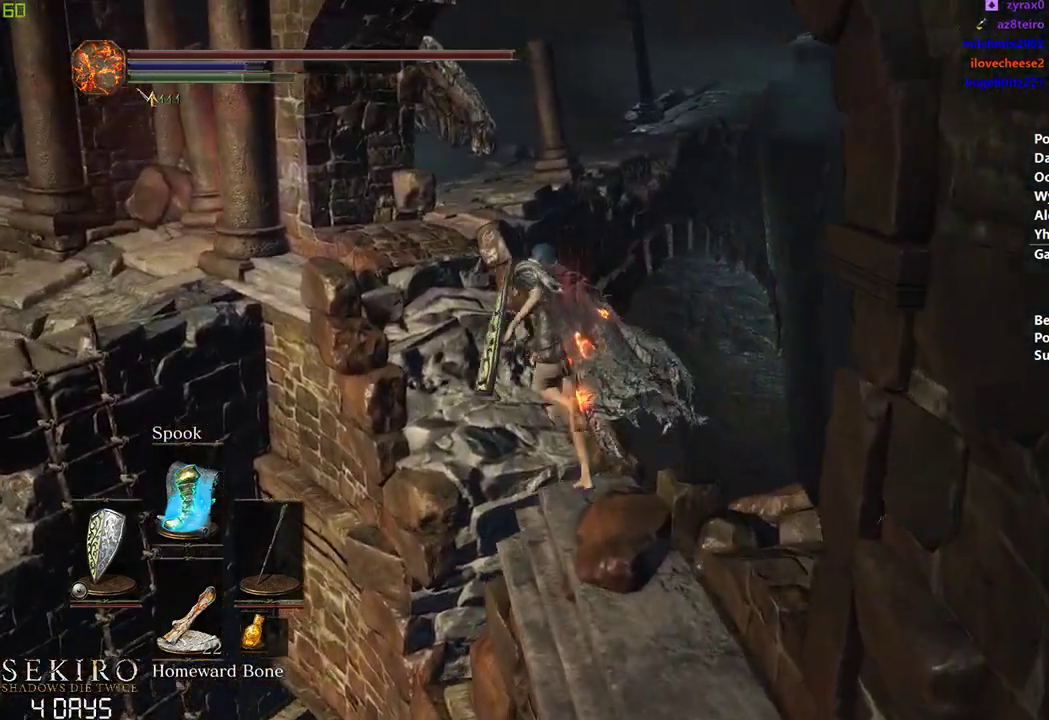
{"buttons": ["B"], "left_stick": "left", "right_stick": "center", "events": [[117, "L3", "up"]]}
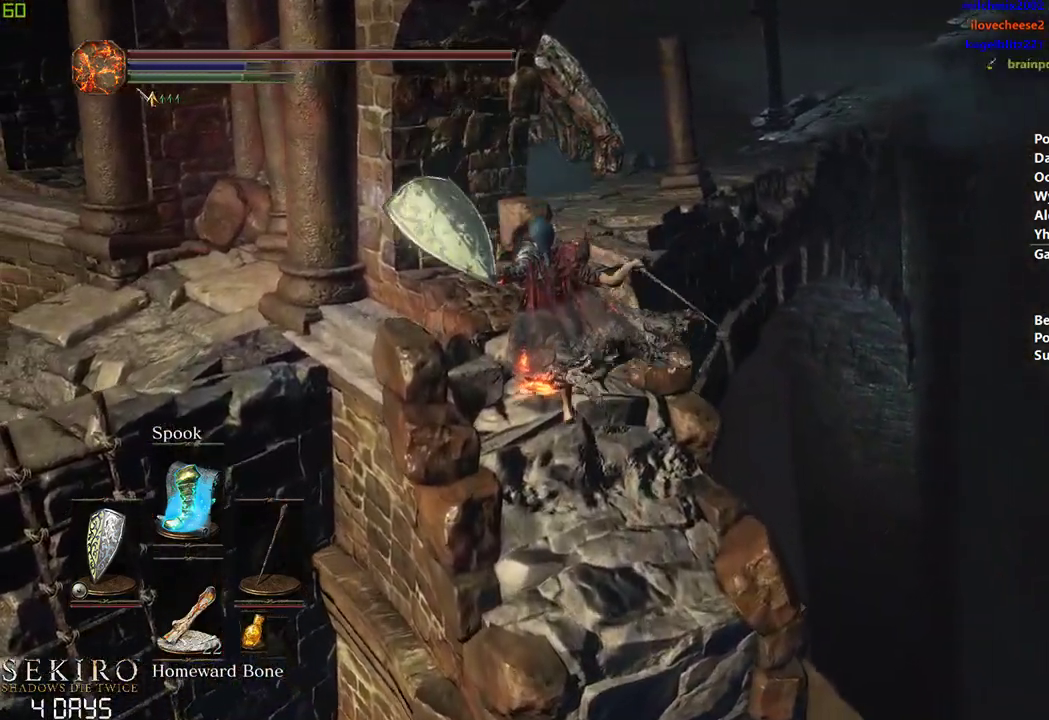
{"buttons": ["B"], "left_stick": "left", "right_stick": "center", "events": []}
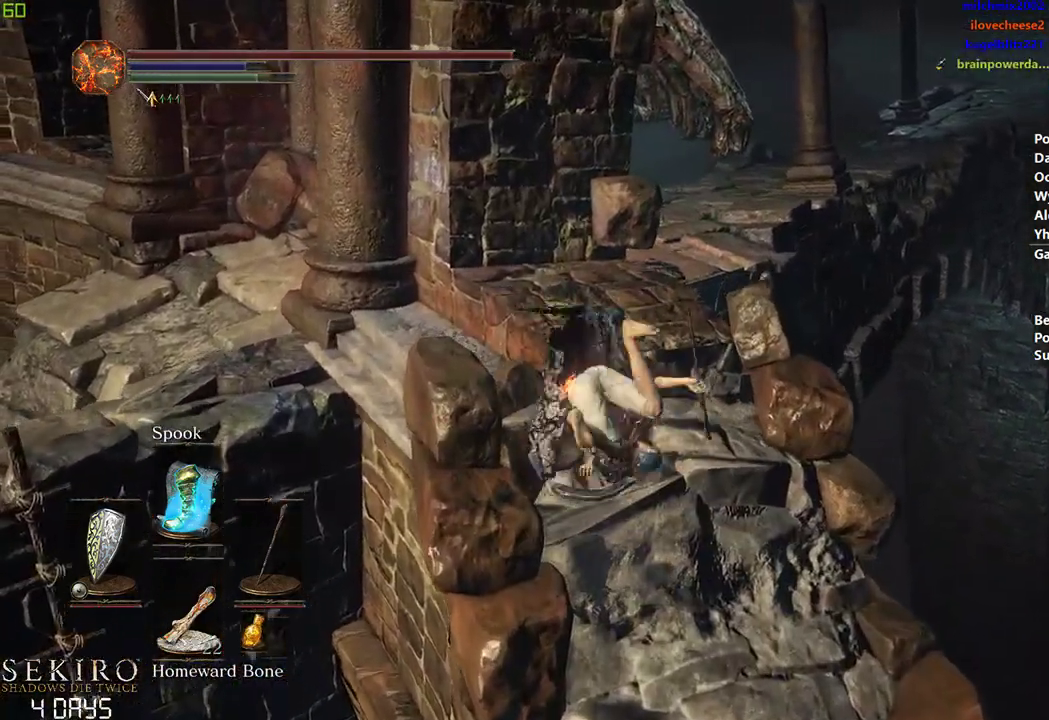
{"buttons": ["B"], "left_stick": "down-left", "right_stick": "center", "events": [[333, "left_stick", "down-left"]]}
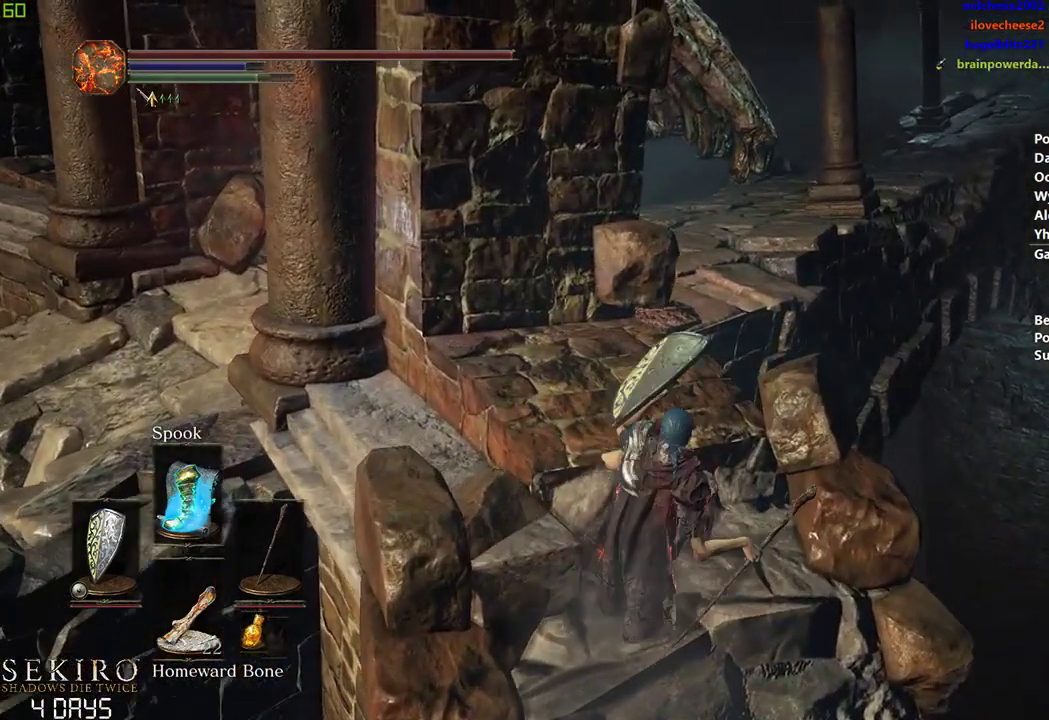
{"buttons": ["B"], "left_stick": "down-left", "right_stick": "center", "events": []}
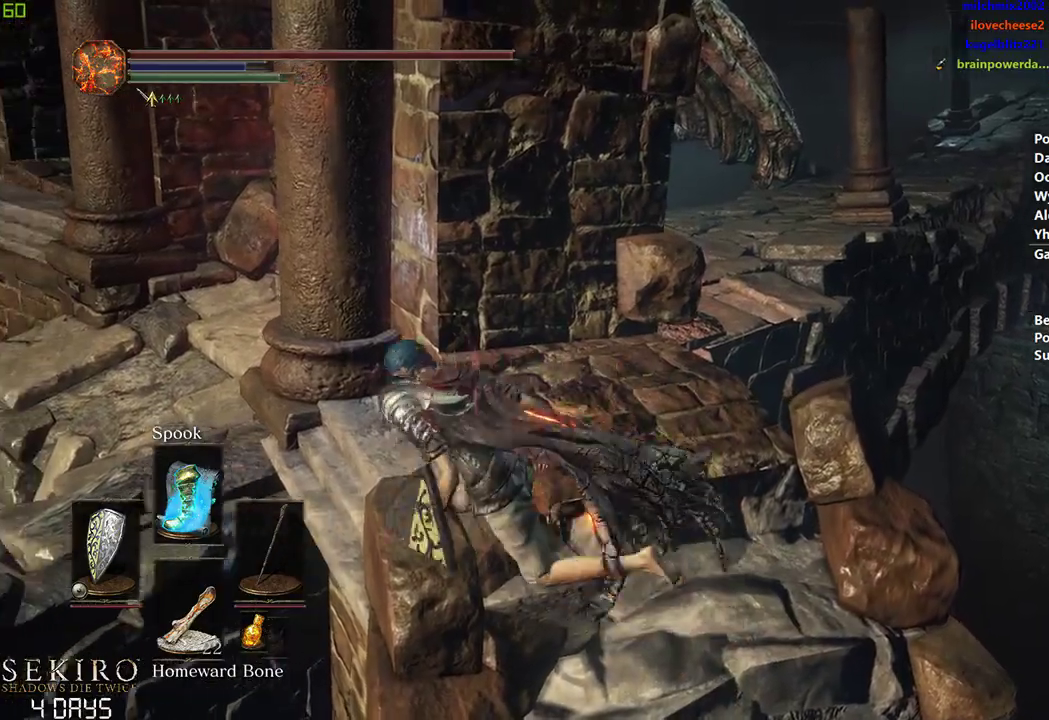
{"buttons": ["B"], "left_stick": "left", "right_stick": "right", "events": [[33, "left_stick", "left"], [183, "right_stick", "right"]]}
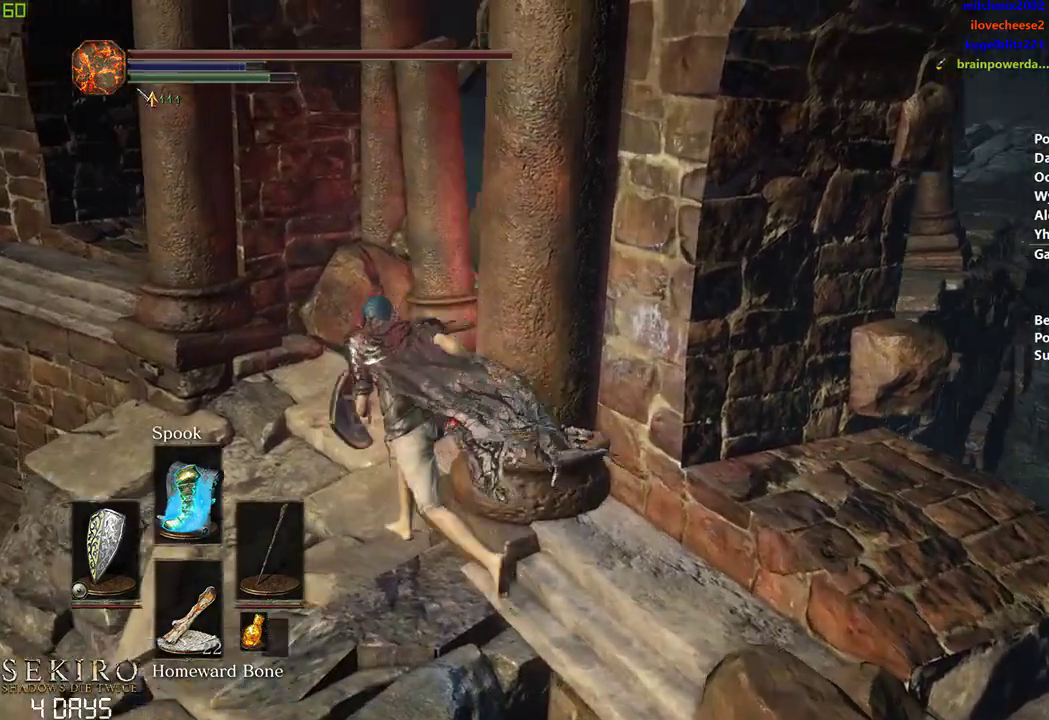
{"buttons": ["B"], "left_stick": "center", "right_stick": "down-right", "events": [[117, "left_stick", "center"], [383, "right_stick", "down-right"]]}
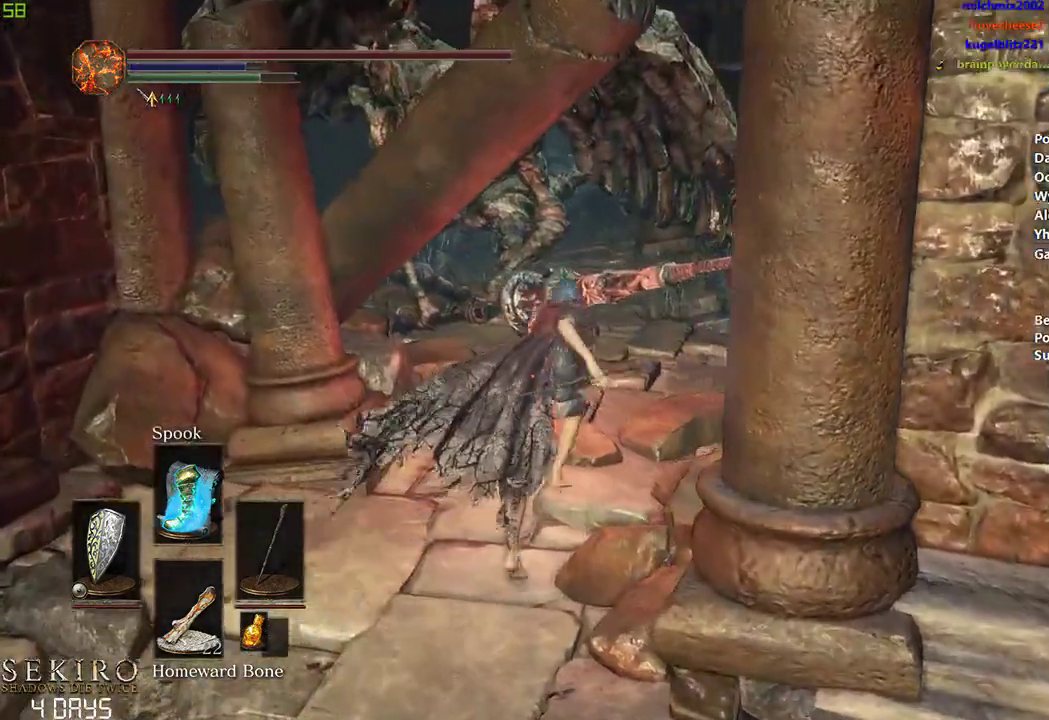
{"buttons": ["B"], "left_stick": "center", "right_stick": "down-left", "events": [[283, "right_stick", "down-left"]]}
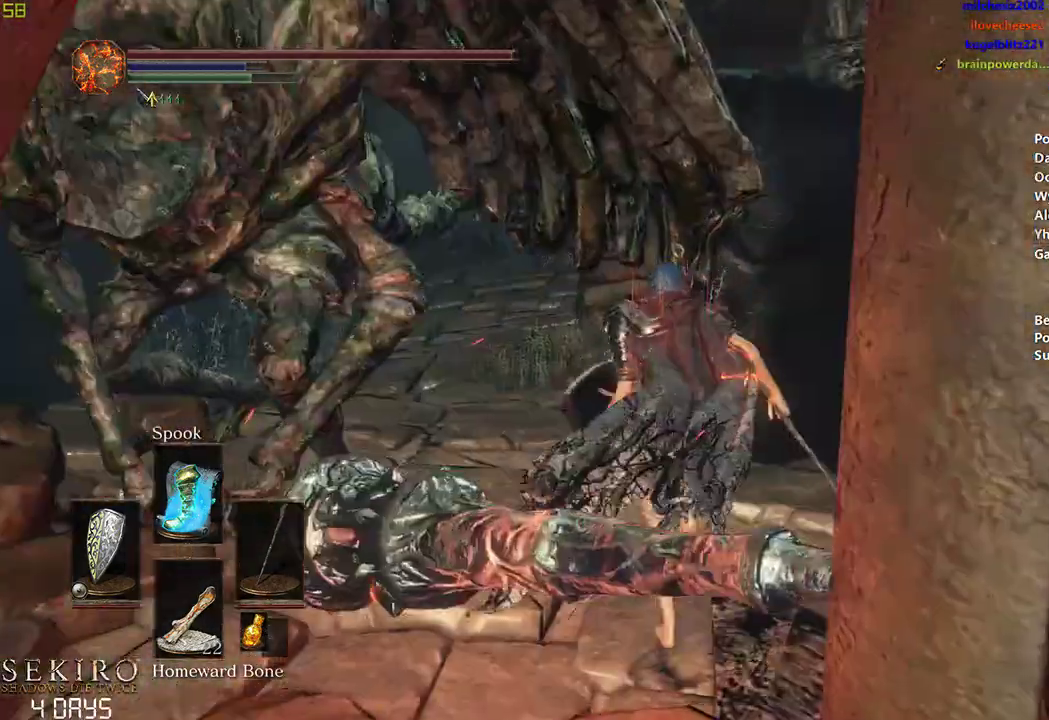
{"buttons": ["B"], "left_stick": "center", "right_stick": "down-left", "events": []}
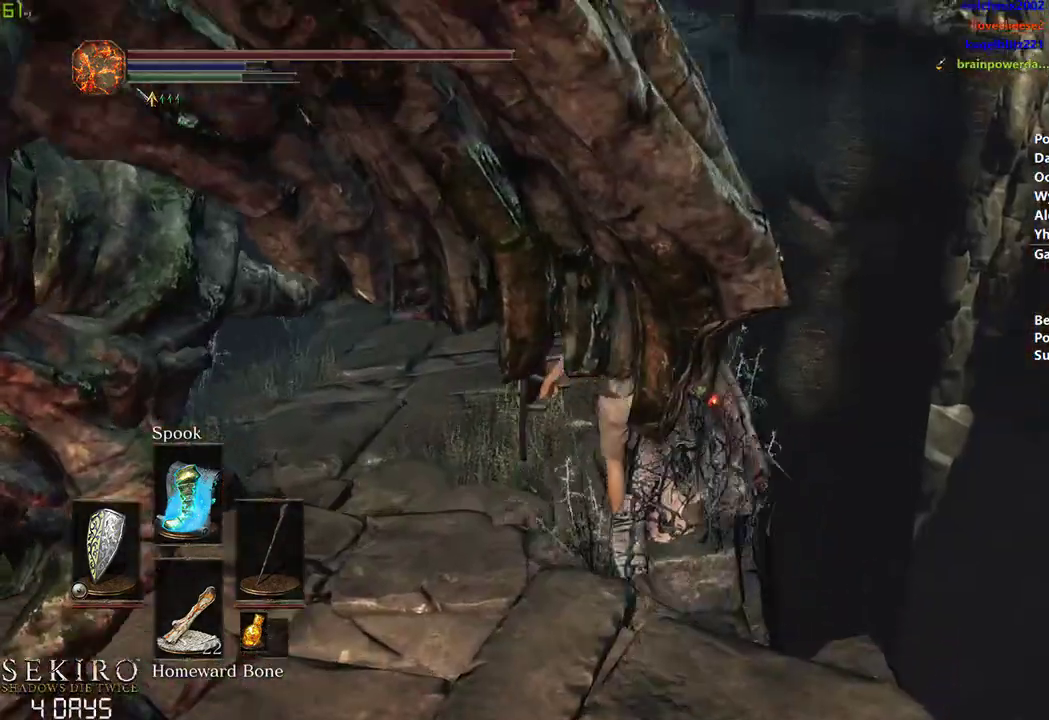
{"buttons": ["B"], "left_stick": "center", "right_stick": "center", "events": [[50, "right_stick", "center"]]}
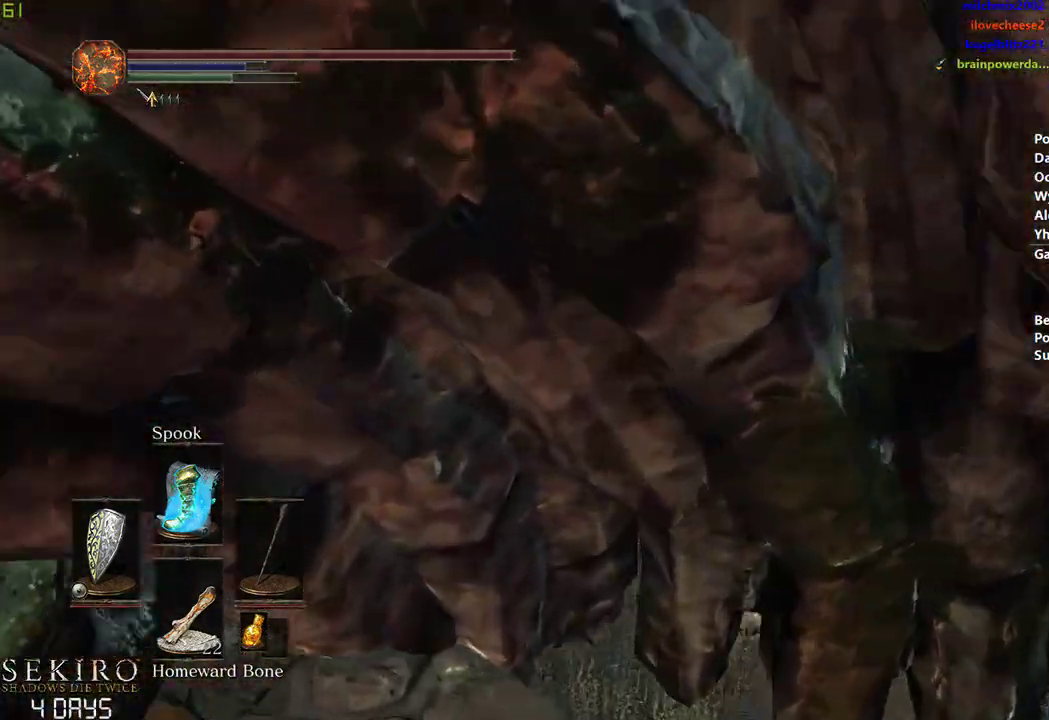
{"buttons": ["B"], "left_stick": "center", "right_stick": "center", "events": []}
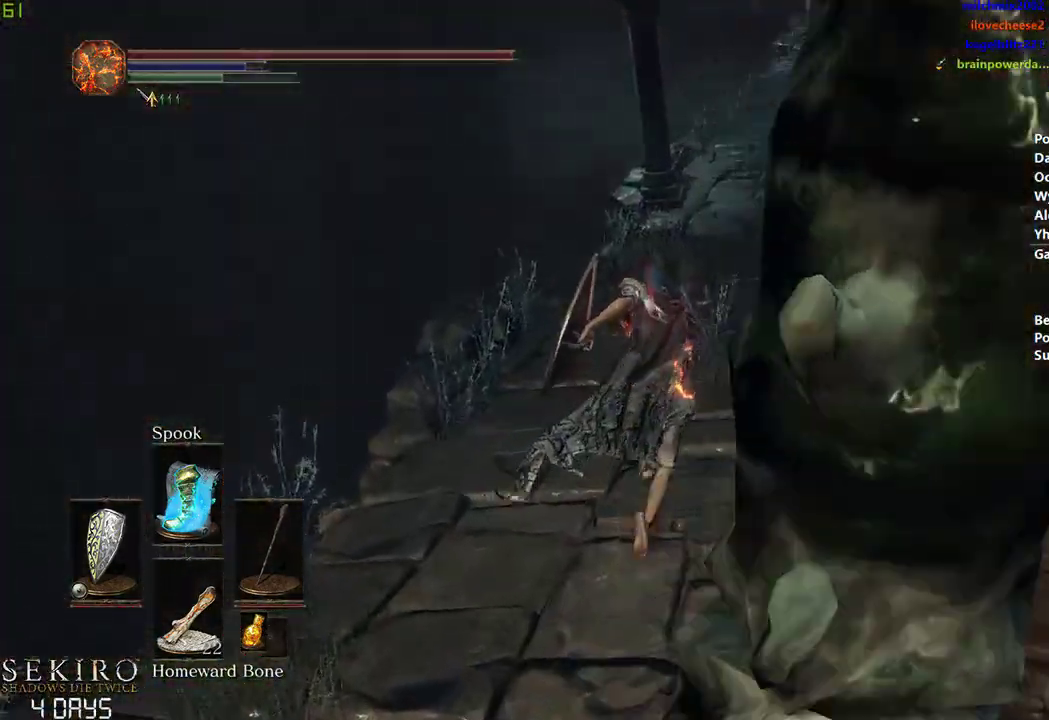
{"buttons": ["B"], "left_stick": "center", "right_stick": "center", "events": [[17, "right_stick", "up-left"], [100, "right_stick", "center"]]}
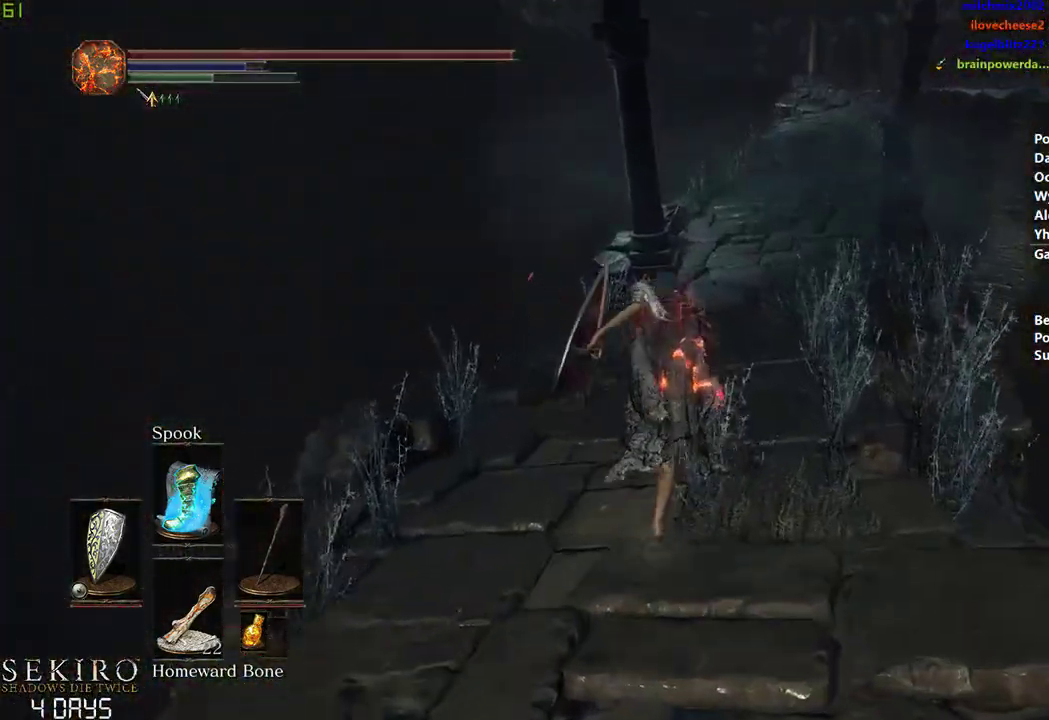
{"buttons": ["B"], "left_stick": "center", "right_stick": "center", "events": []}
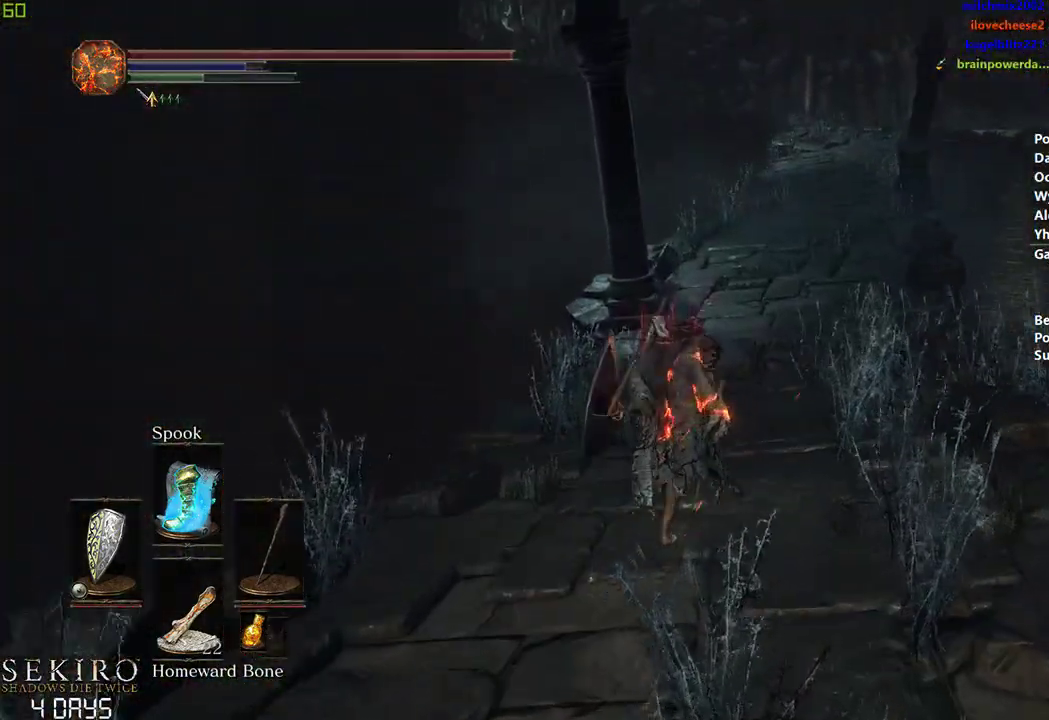
{"buttons": ["B"], "left_stick": "center", "right_stick": "center", "events": []}
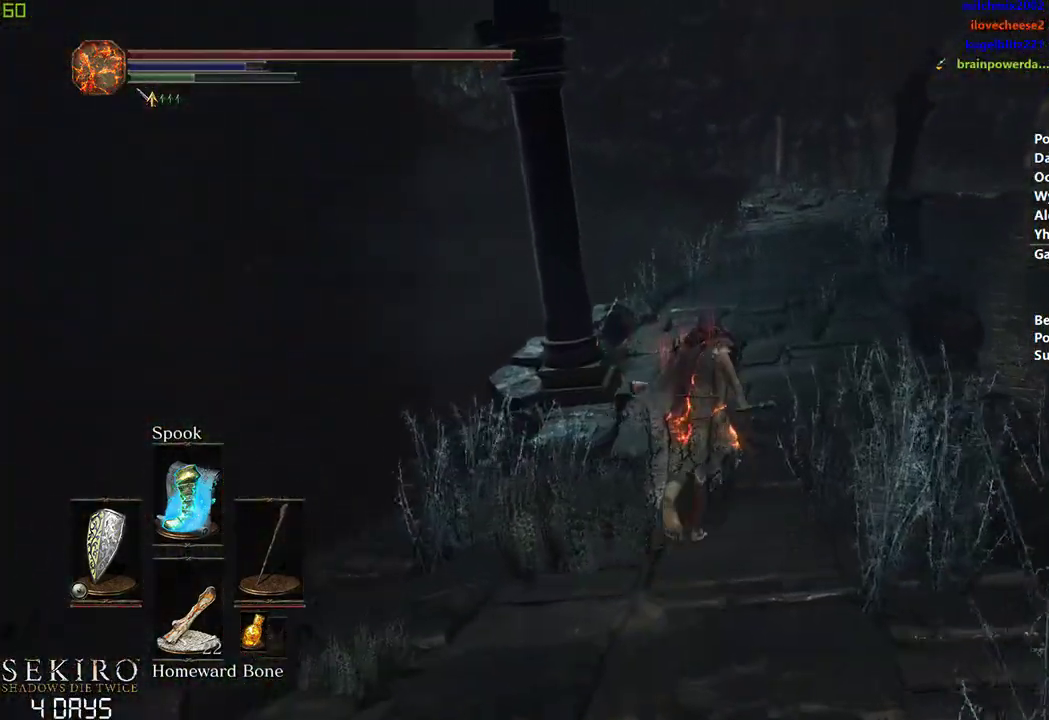
{"buttons": ["B"], "left_stick": "center", "right_stick": "left", "events": [[100, "right_stick", "left"]]}
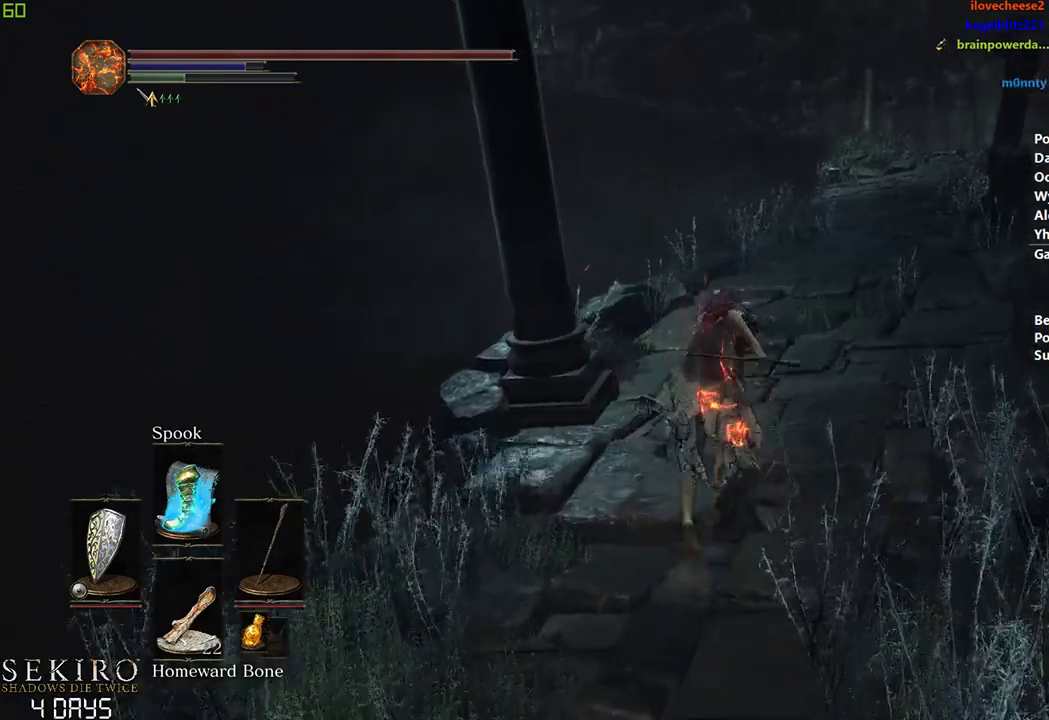
{"buttons": [], "left_stick": "center", "right_stick": "left", "events": [[267, "B", "up"]]}
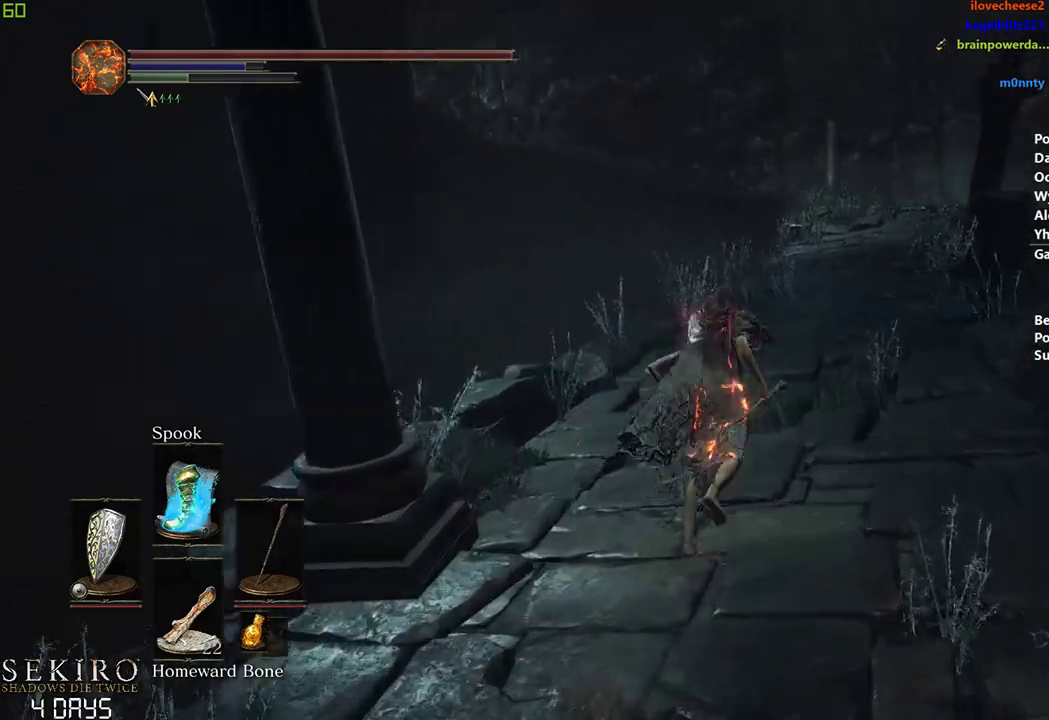
{"buttons": [], "left_stick": "center", "right_stick": "center", "events": [[67, "right_stick", "down"], [183, "right_stick", "center"]]}
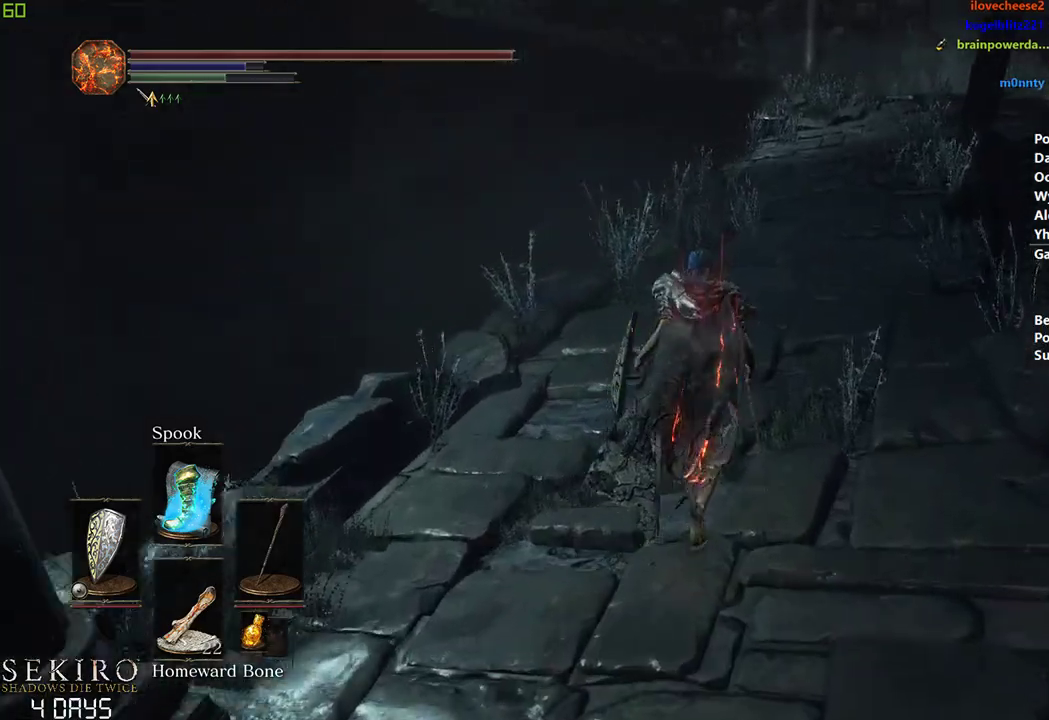
{"buttons": ["B"], "left_stick": "center", "right_stick": "center", "events": [[67, "B", "down"]]}
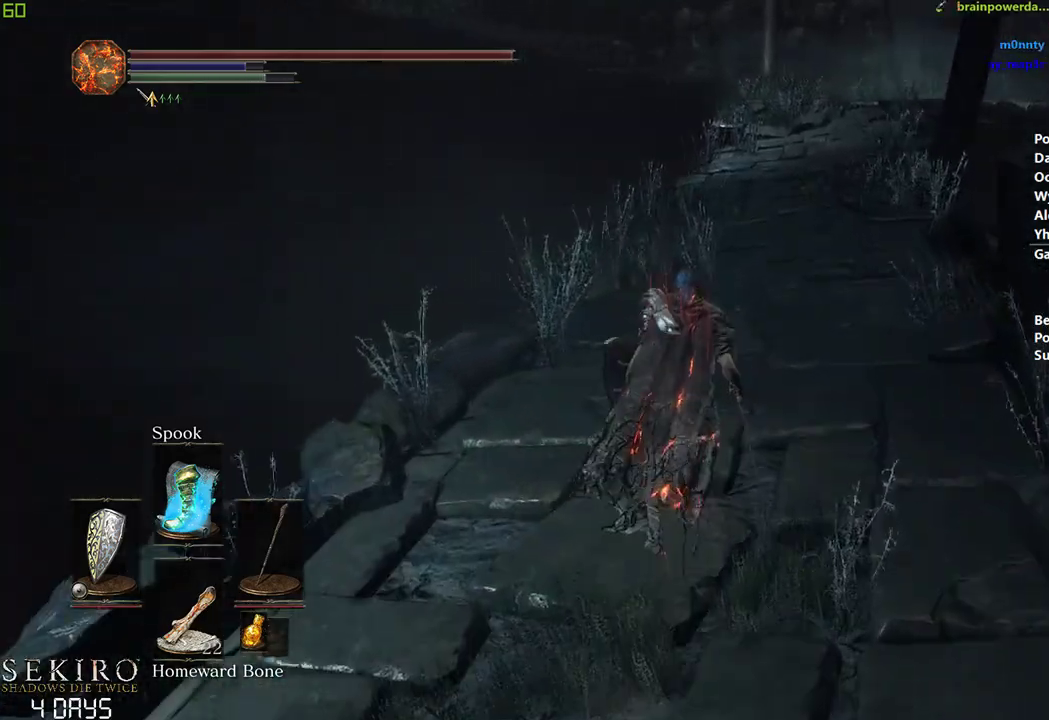
{"buttons": ["B"], "left_stick": "center", "right_stick": "center", "events": []}